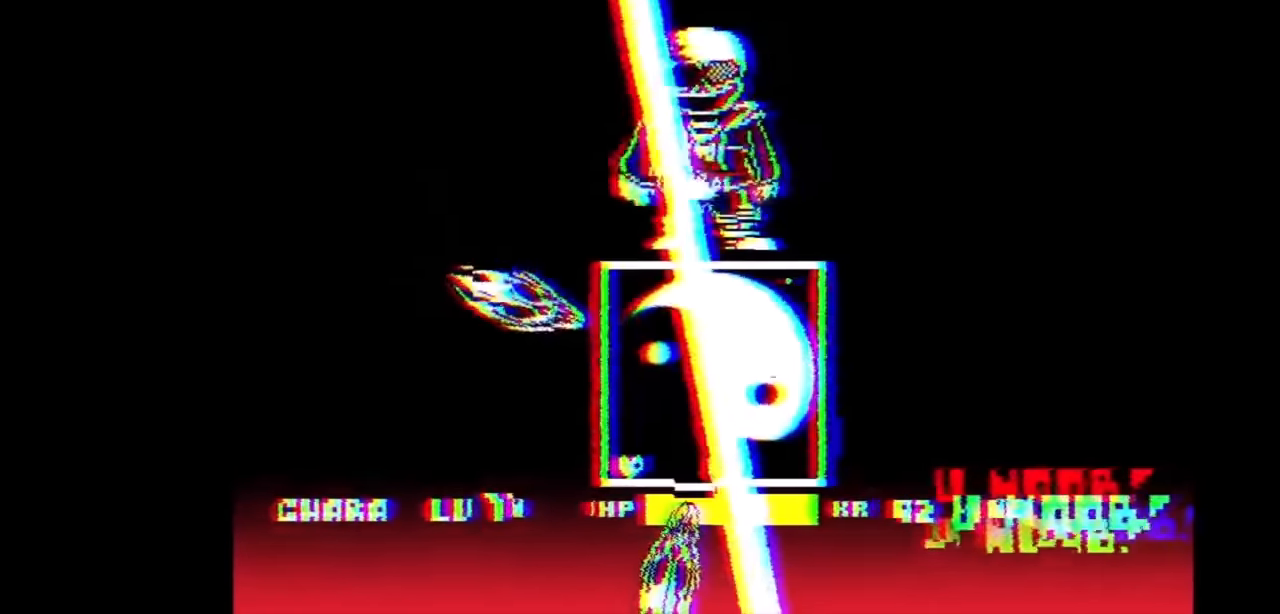
Gameplay with keyboard; each line is a JSON object with the keys held at the frame after it. "events" lists presses ("down") and releases ("up") of "c", "down", "left", "right", "up", "x" and "z" between this image and that frame as [ms after this image, input, new state], when the widget could be followed in between. No other keys are recorded. Mouse input is not recorded.
{"keys": ["down", "left"], "events": [[33, "left", "down"], [66, "left", "up"], [166, "left", "down"], [266, "left", "up"], [366, "left", "down"]]}
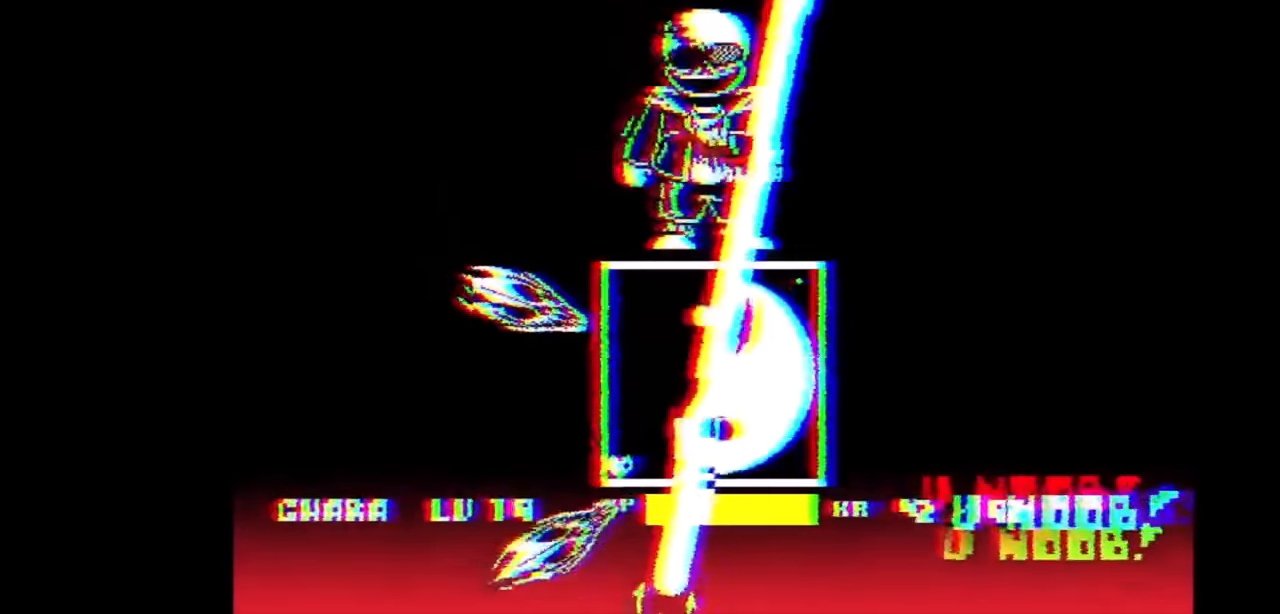
{"keys": ["left", "up"], "events": [[66, "left", "up"], [133, "down", "up"], [233, "right", "down"], [233, "up", "down"], [333, "right", "up"], [433, "left", "down"]]}
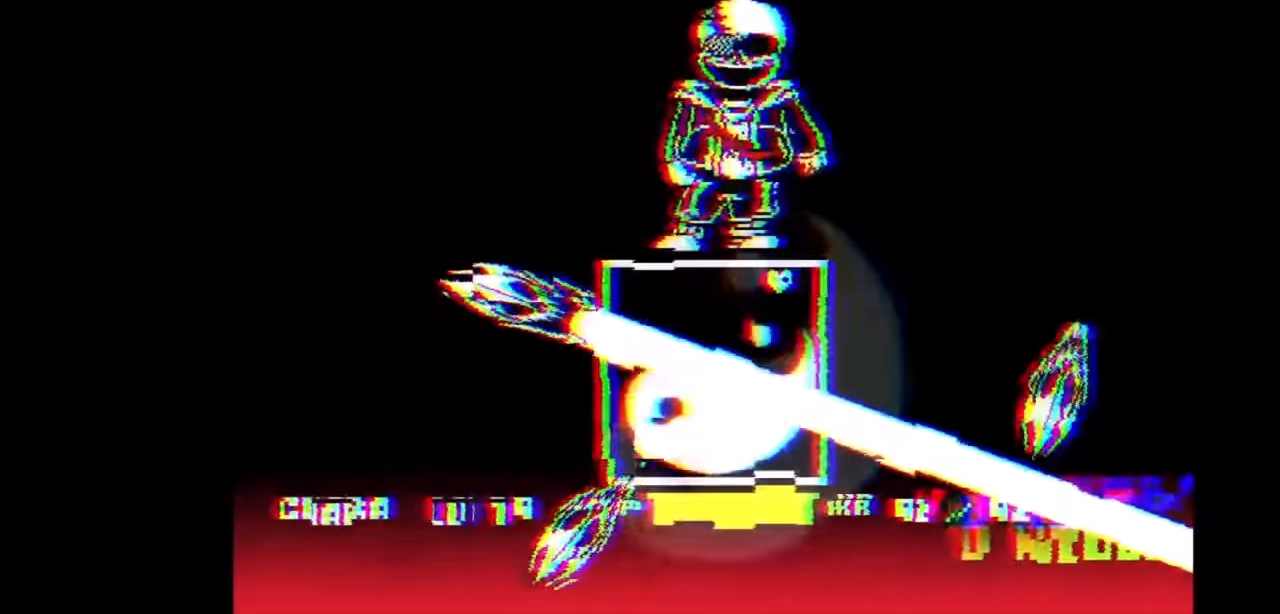
{"keys": ["up"], "events": [[333, "left", "up"]]}
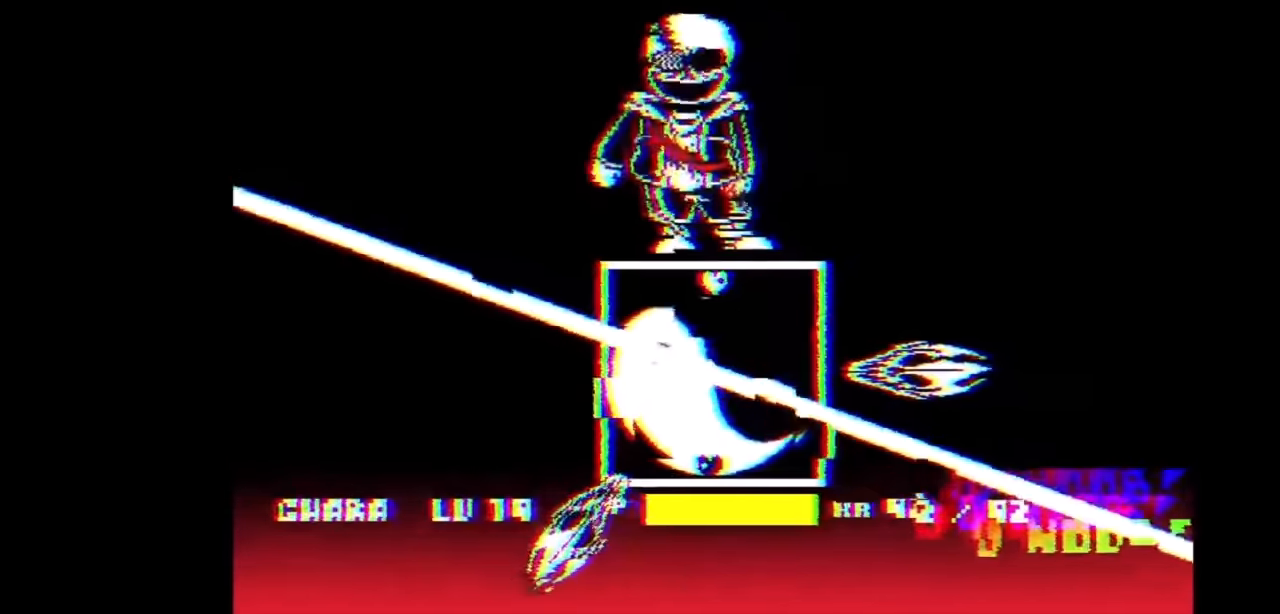
{"keys": ["up"], "events": [[33, "left", "down"], [66, "left", "up"], [233, "left", "down"], [266, "left", "up"]]}
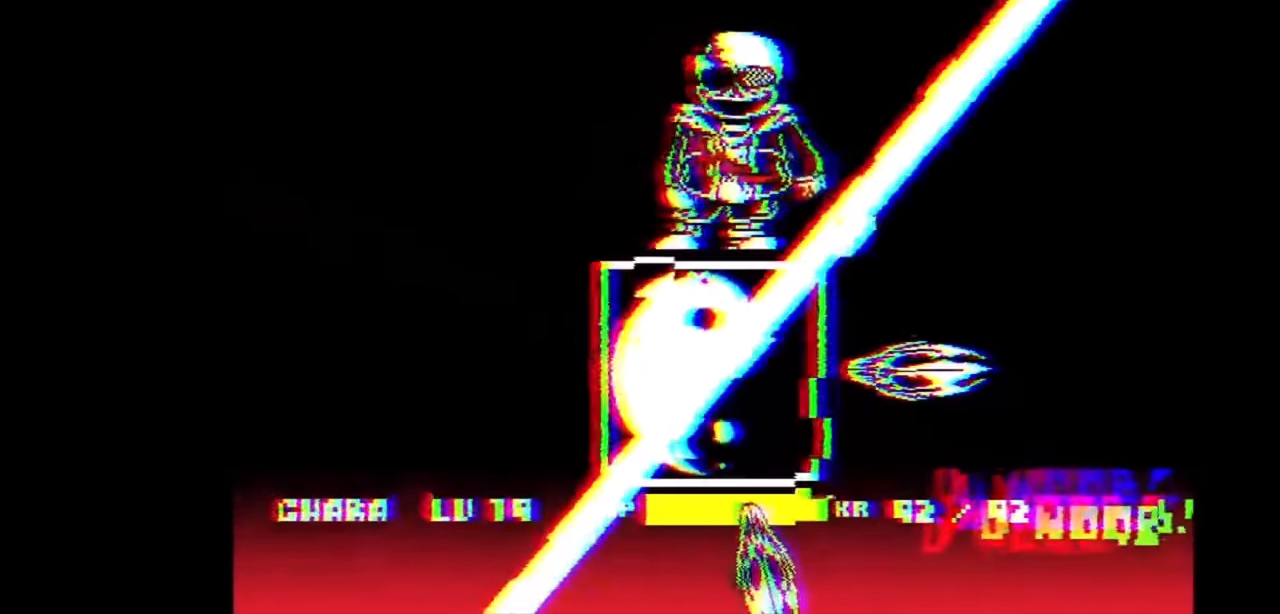
{"keys": ["down", "right"], "events": [[33, "down", "down"], [33, "right", "down"], [33, "up", "up"], [233, "right", "up"], [366, "right", "down"]]}
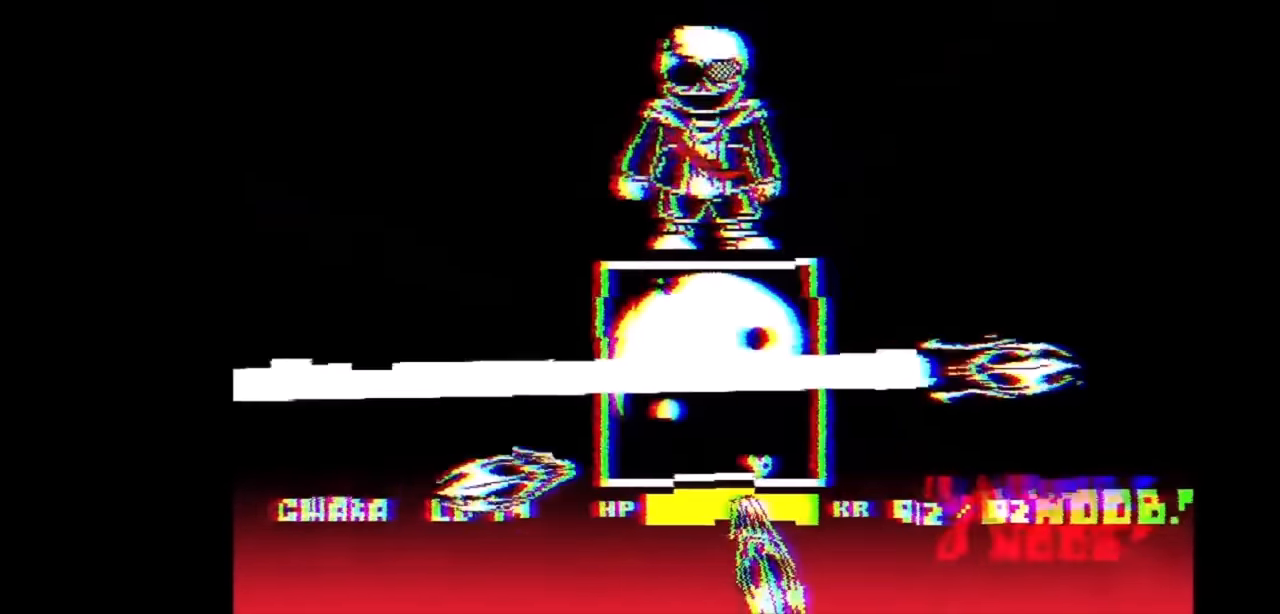
{"keys": ["down", "right"], "events": []}
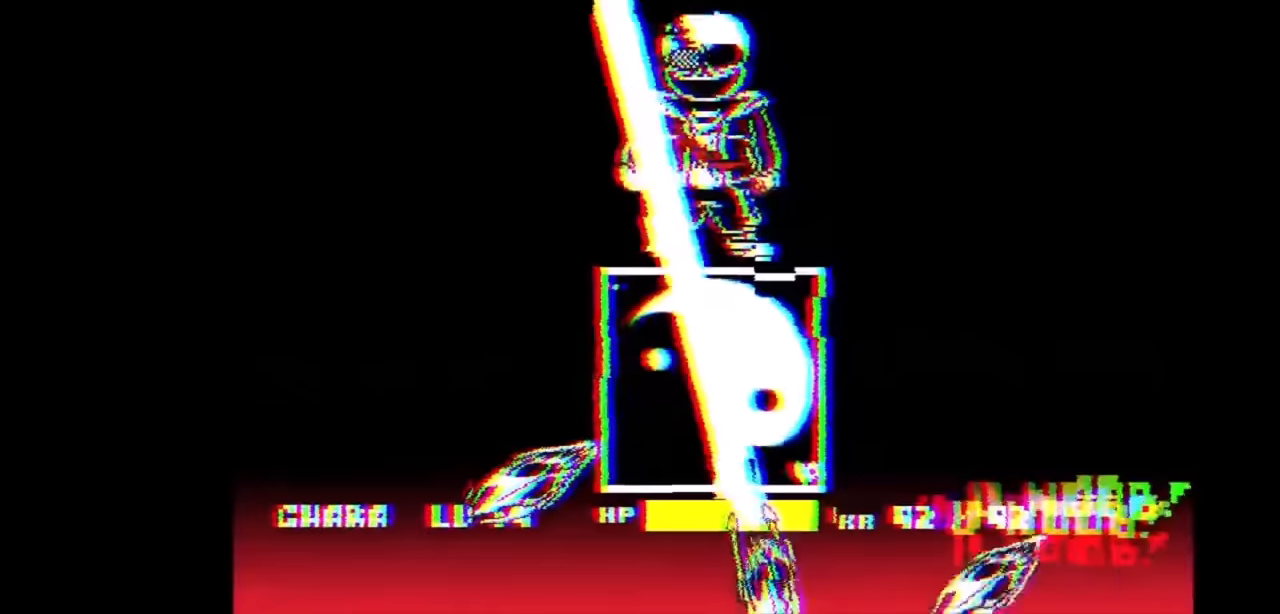
{"keys": ["left", "up"], "events": [[333, "down", "up"], [333, "left", "down"], [333, "right", "up"], [333, "up", "down"]]}
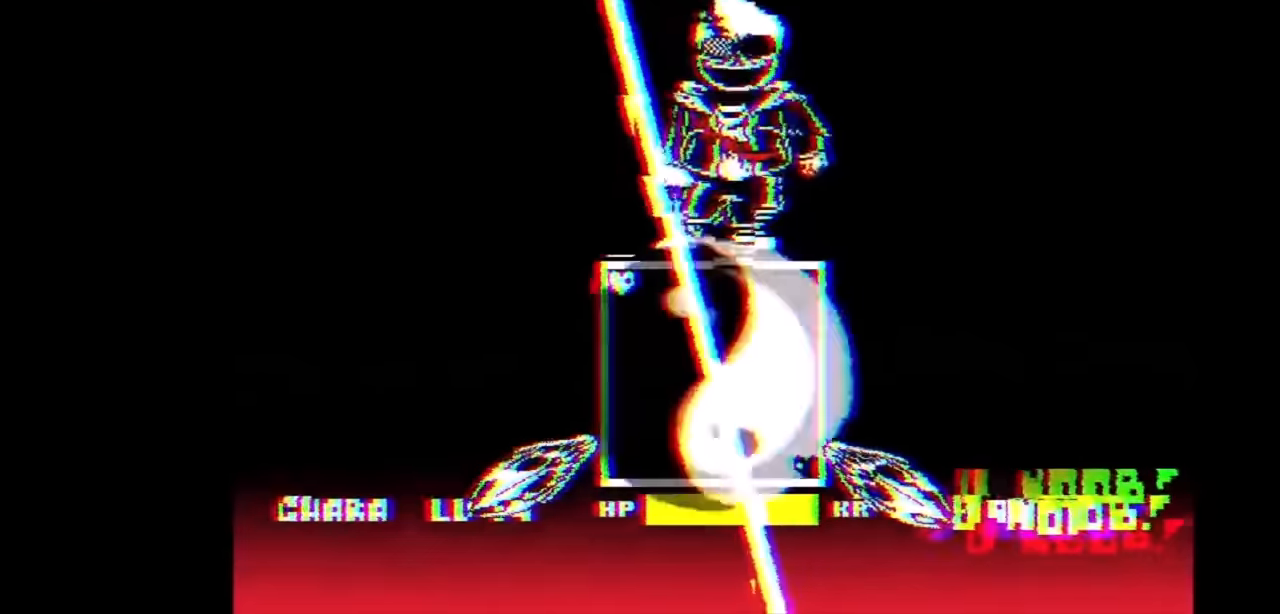
{"keys": ["right", "up"], "events": [[333, "left", "up"], [333, "right", "down"]]}
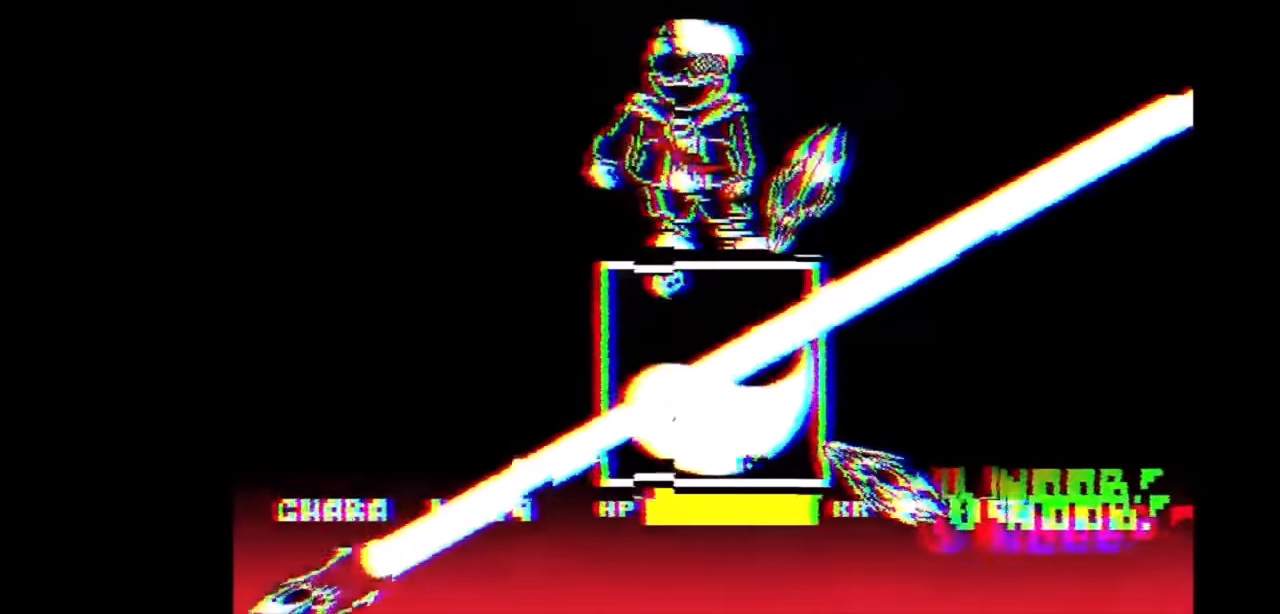
{"keys": ["up"], "events": [[166, "right", "up"], [266, "left", "down"], [333, "left", "up"]]}
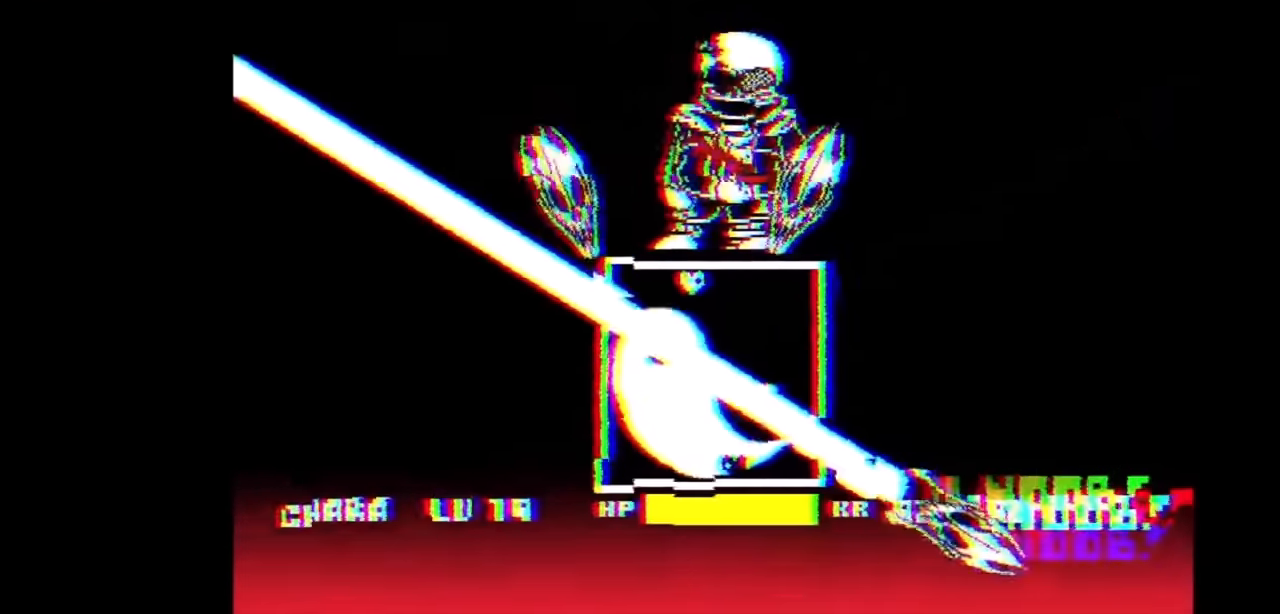
{"keys": ["down", "right"], "events": [[166, "down", "down"], [166, "right", "down"], [166, "up", "up"]]}
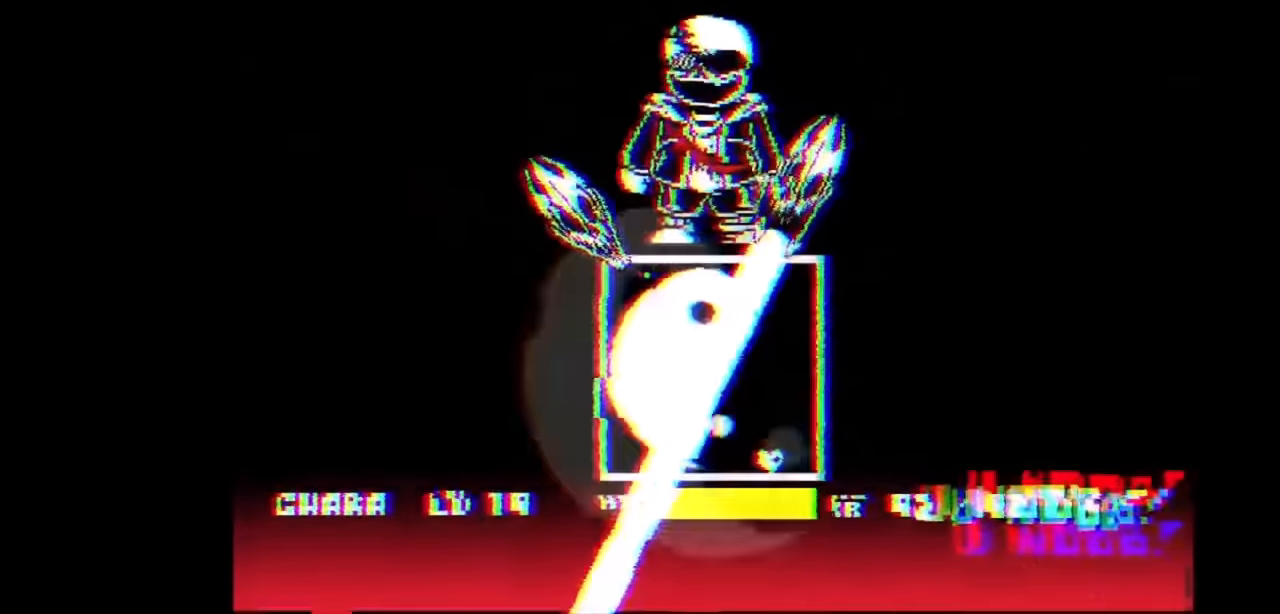
{"keys": ["down", "left"], "events": [[33, "right", "up"], [366, "left", "down"]]}
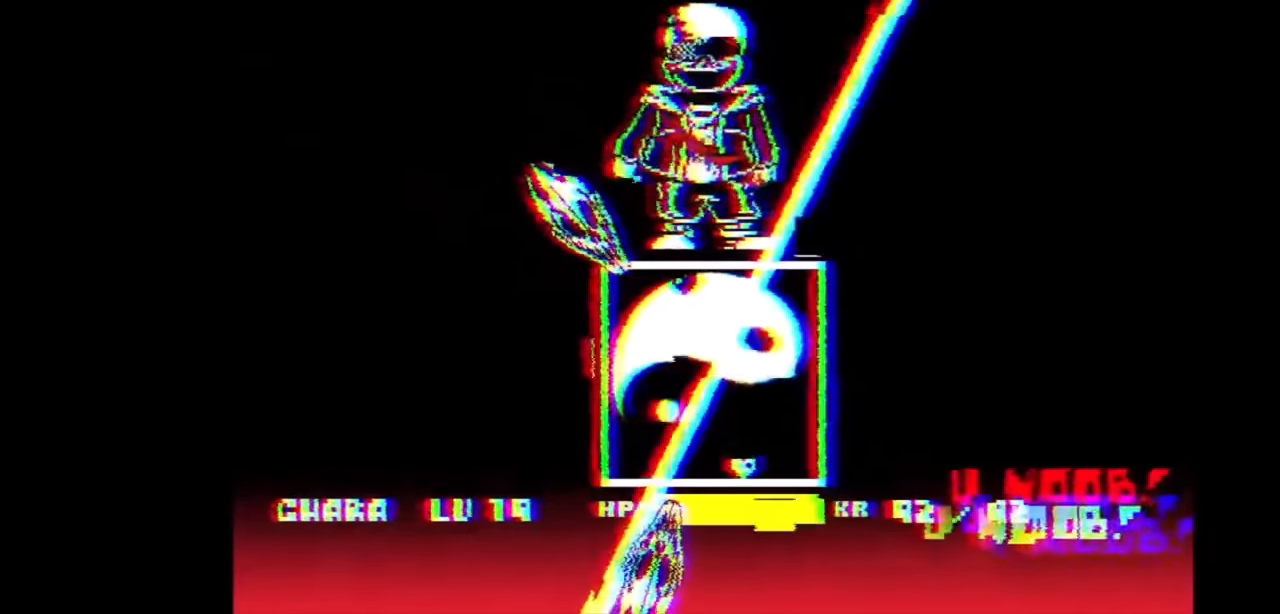
{"keys": ["down"], "events": [[166, "left", "up"]]}
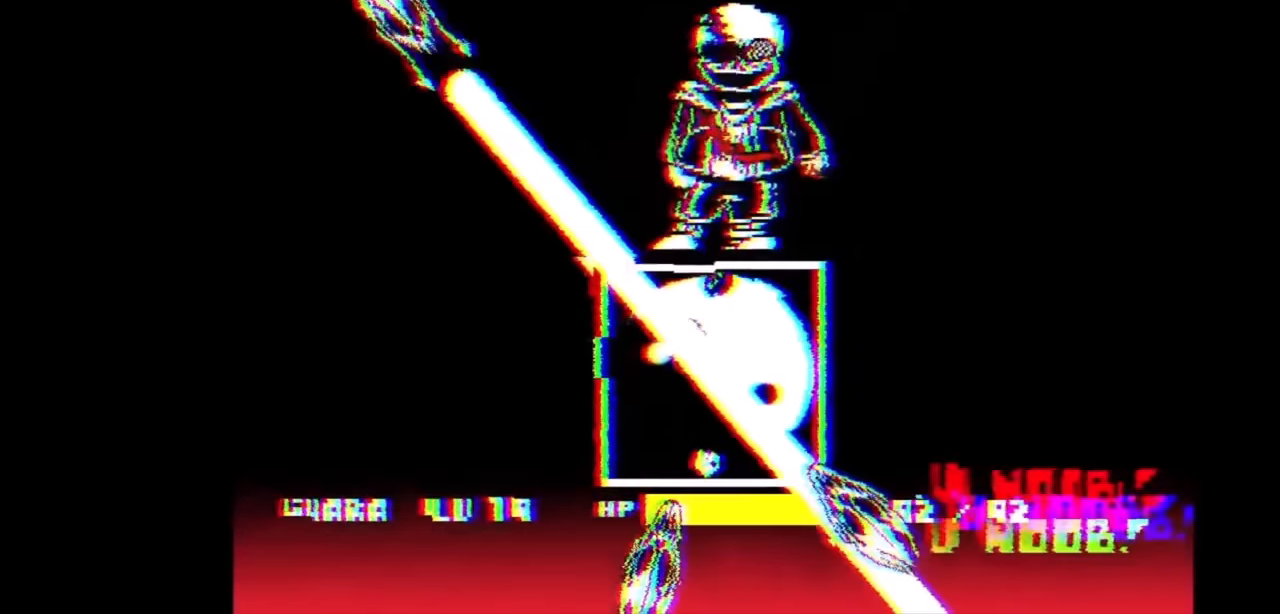
{"keys": ["up"], "events": [[33, "down", "up"], [33, "left", "down"], [33, "up", "down"], [366, "left", "up"]]}
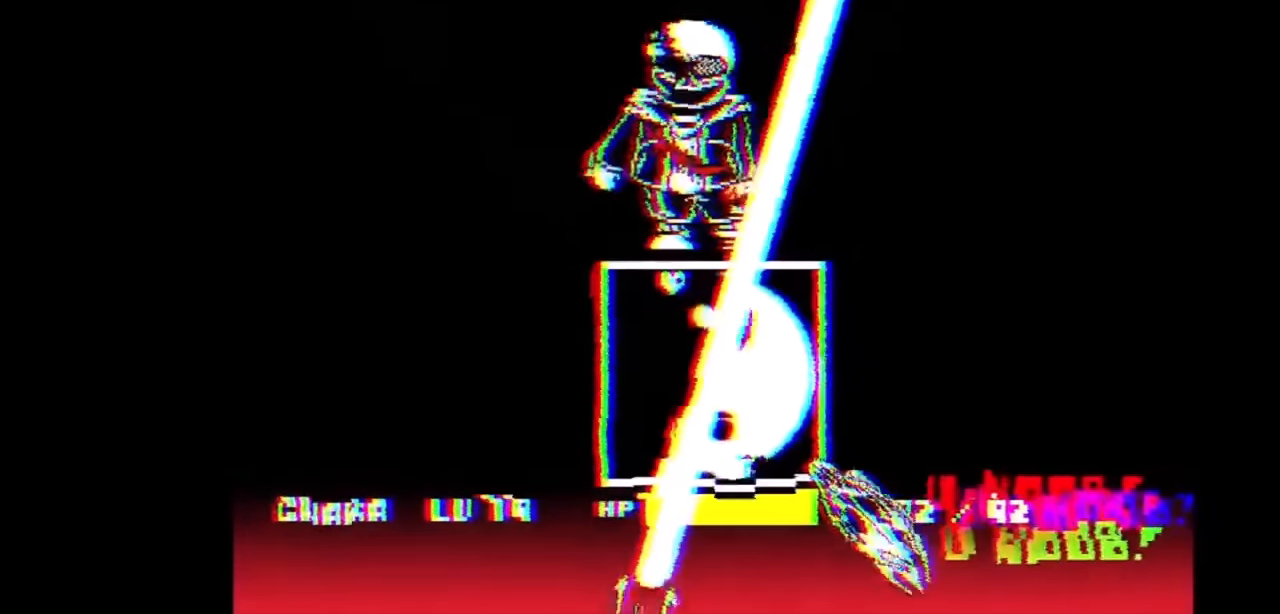
{"keys": ["right", "up"], "events": [[333, "right", "down"]]}
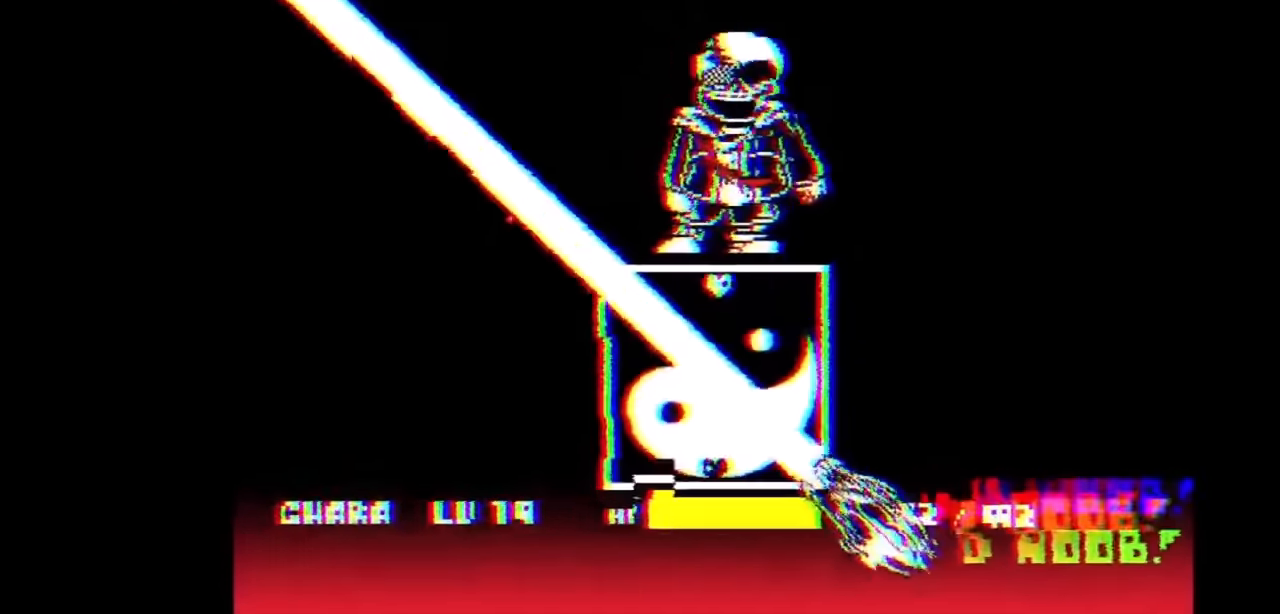
{"keys": ["down", "left"], "events": [[233, "right", "up"], [333, "down", "down"], [333, "left", "down"], [333, "up", "up"]]}
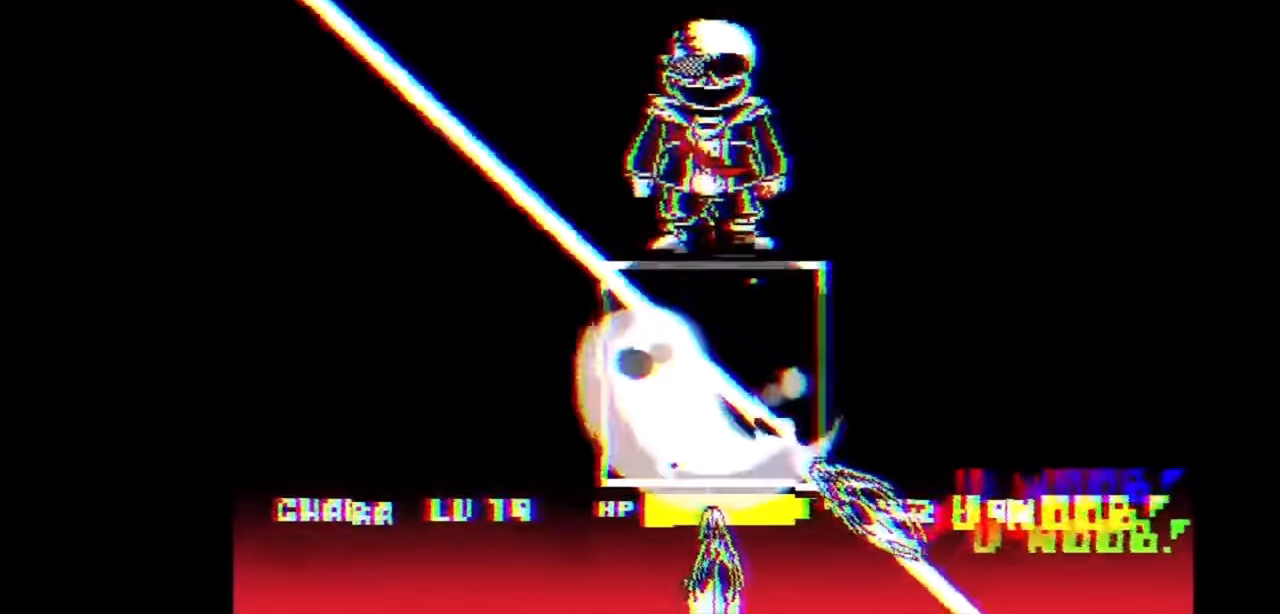
{"keys": ["down"], "events": [[366, "left", "up"]]}
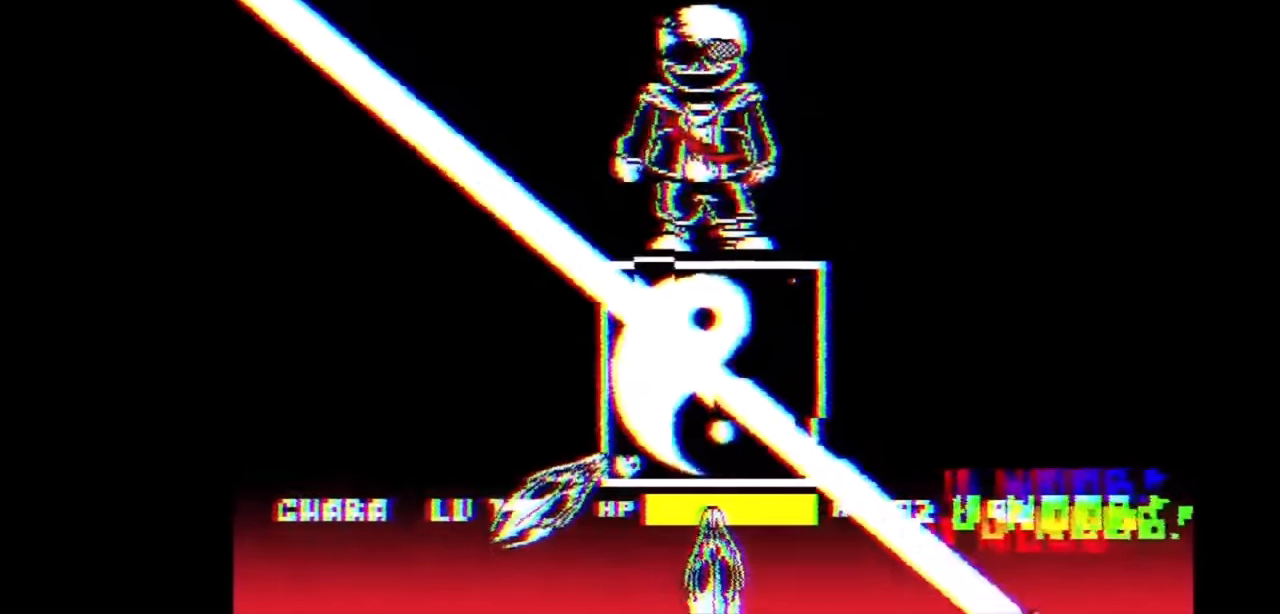
{"keys": ["down"], "events": [[233, "left", "down"], [333, "left", "up"]]}
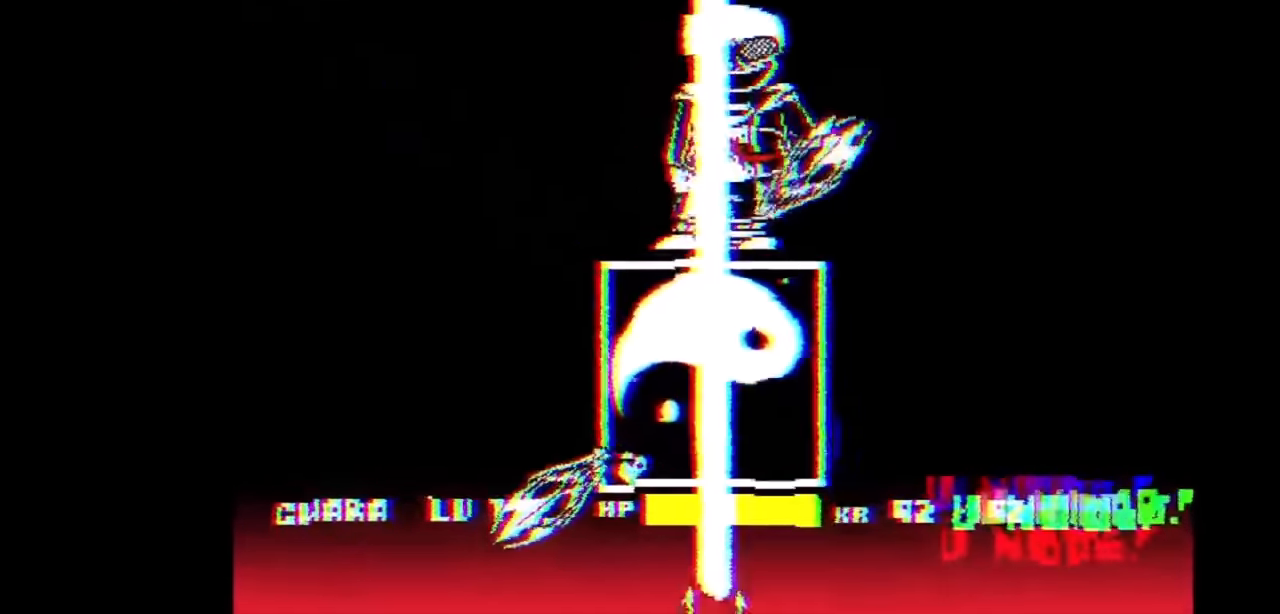
{"keys": ["left", "up"], "events": [[66, "down", "up"], [166, "left", "down"], [166, "up", "down"]]}
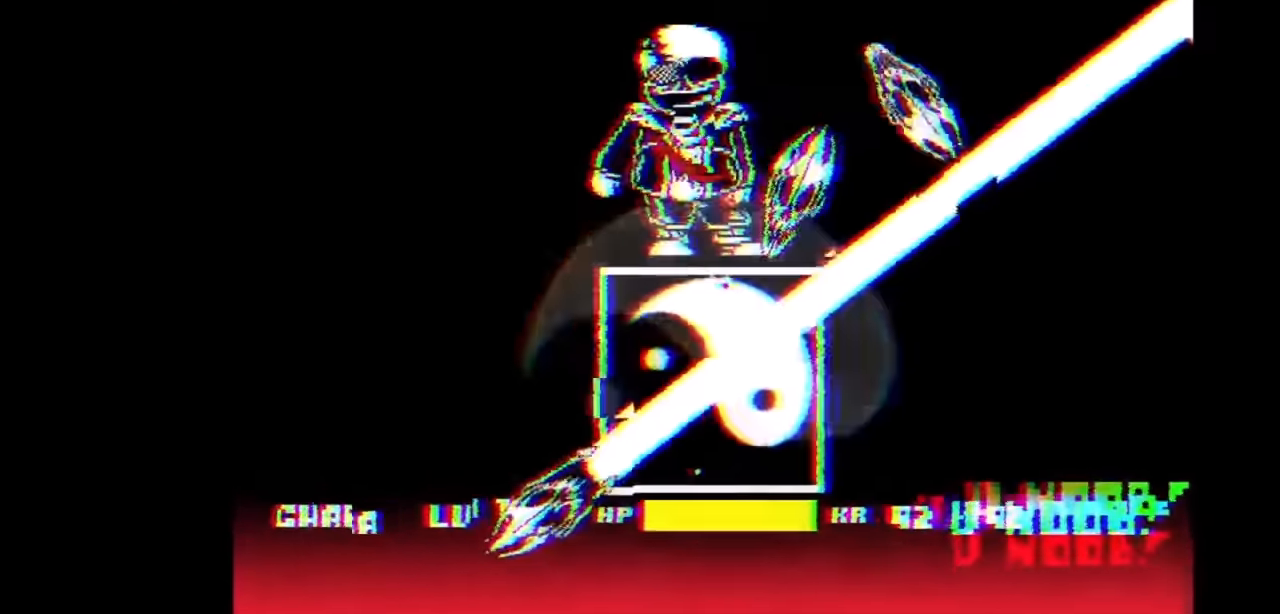
{"keys": ["up"], "events": [[366, "left", "up"]]}
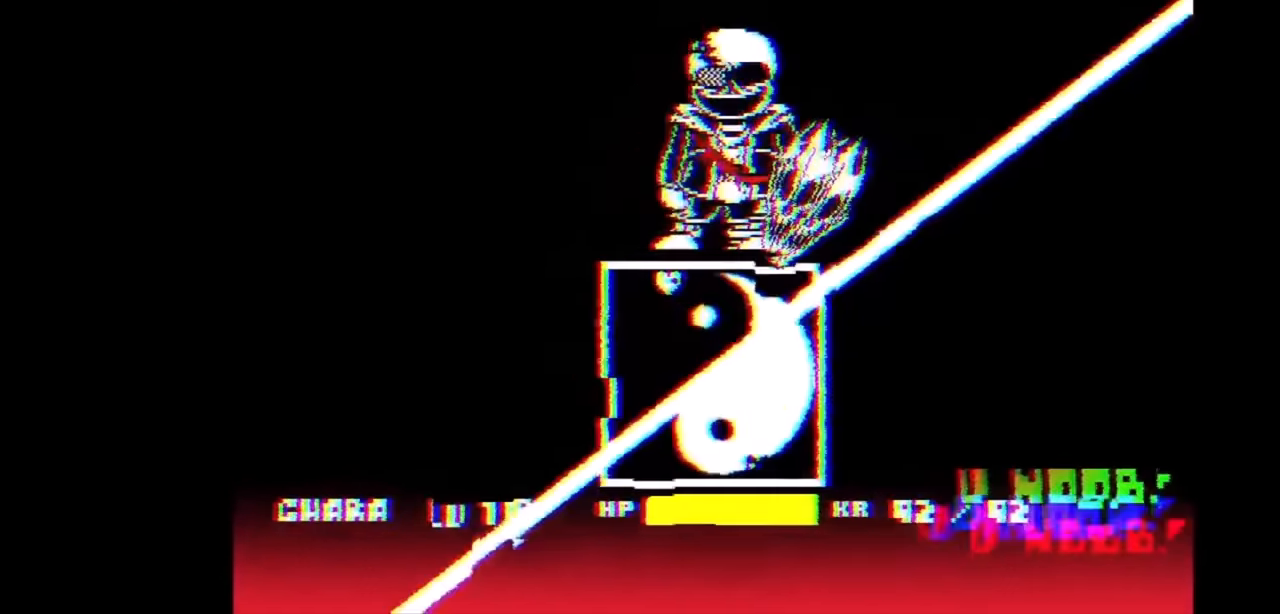
{"keys": ["up"], "events": [[33, "left", "down"], [133, "left", "up"], [233, "left", "down"], [333, "left", "up"], [366, "left", "down"], [466, "left", "up"]]}
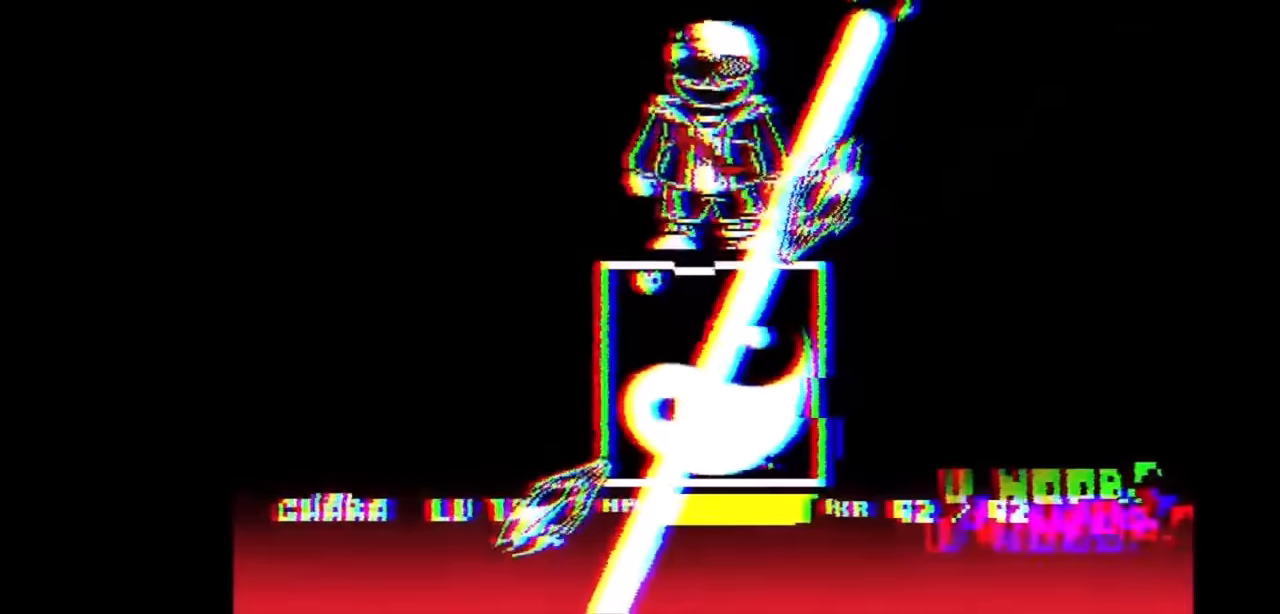
{"keys": ["down"], "events": [[66, "down", "down"], [66, "right", "down"], [66, "up", "up"], [433, "right", "up"]]}
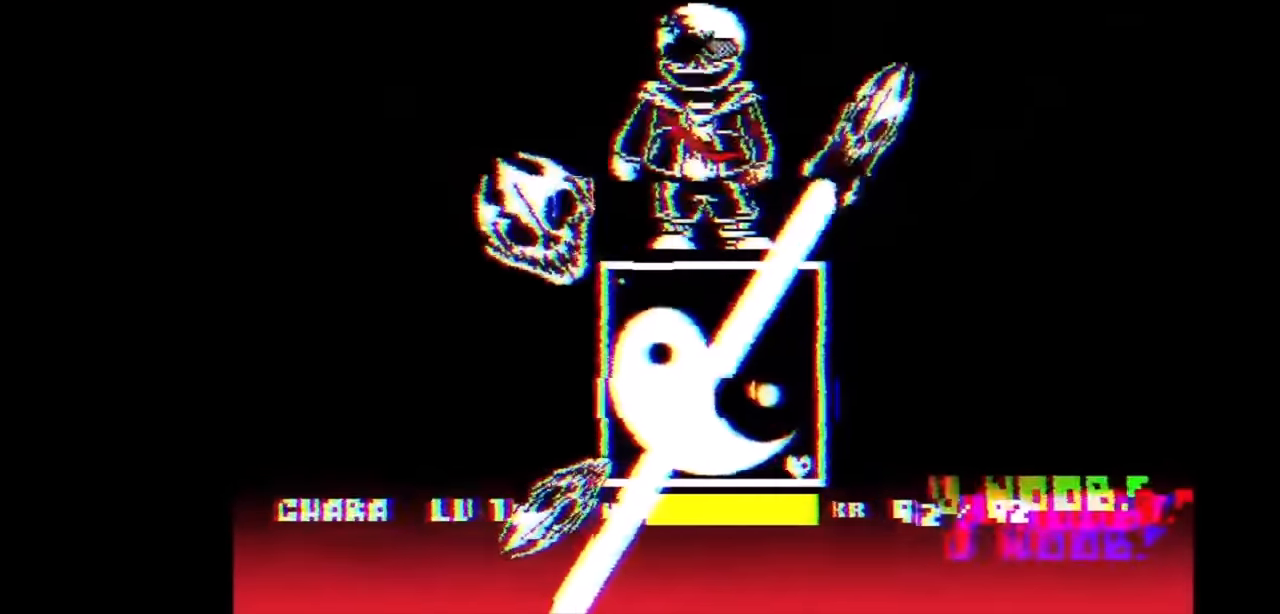
{"keys": ["down"], "events": [[133, "left", "down"], [233, "left", "up"]]}
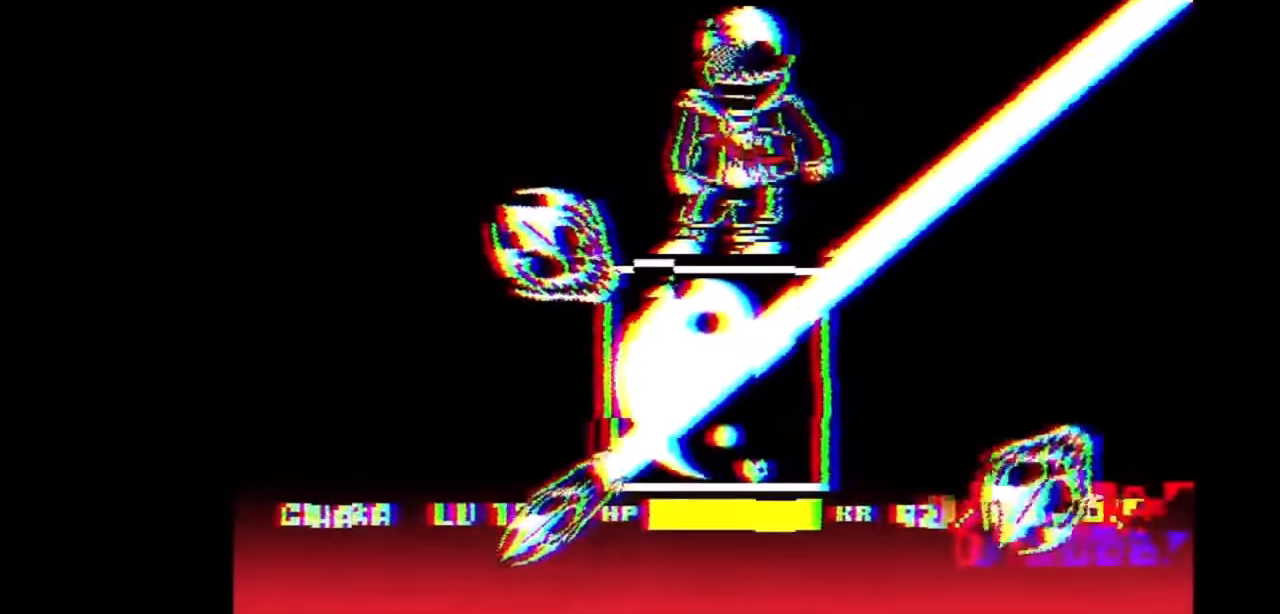
{"keys": ["right", "up"], "events": [[333, "down", "up"], [366, "right", "down"], [366, "up", "down"]]}
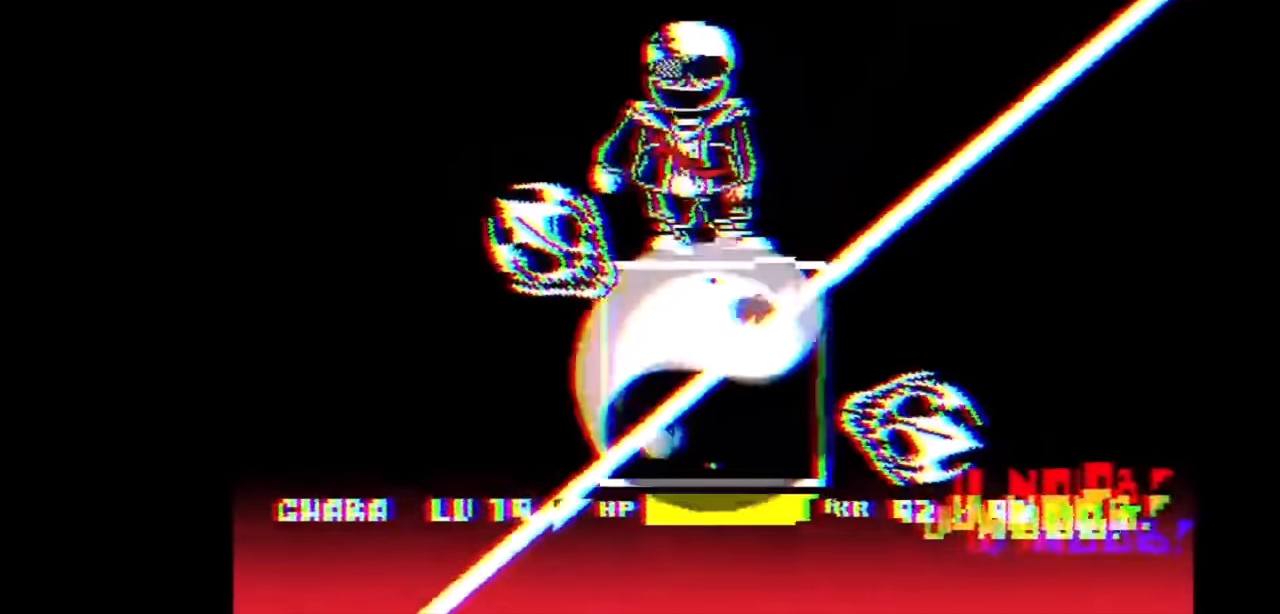
{"keys": ["up"], "events": [[333, "right", "up"]]}
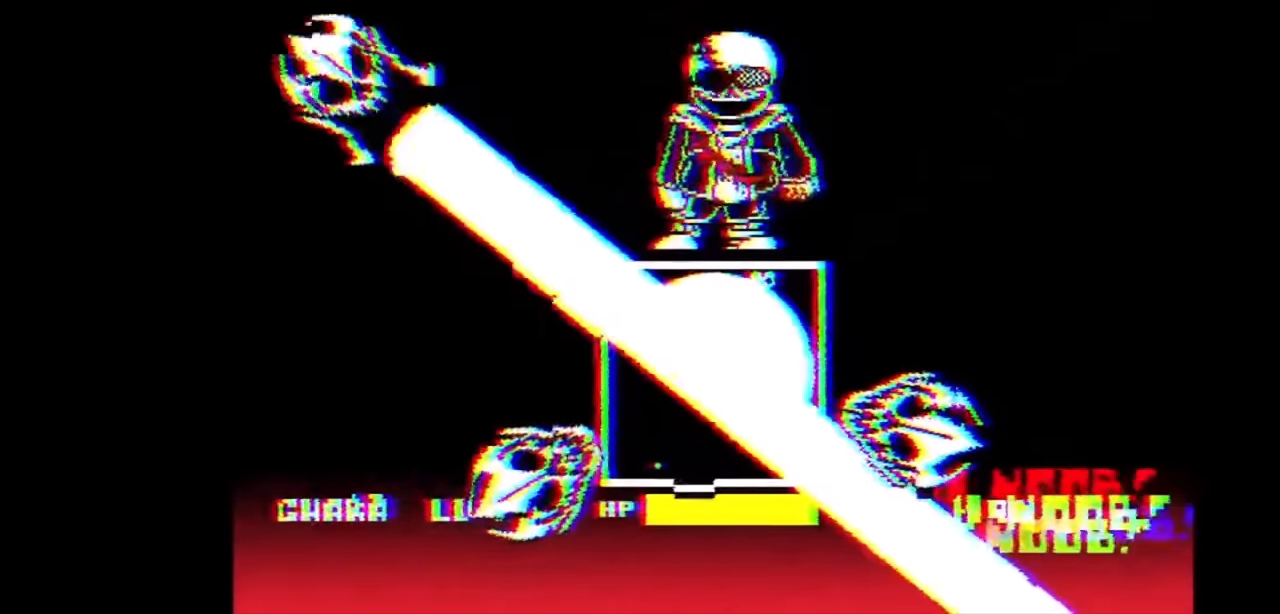
{"keys": ["up"], "events": [[33, "left", "down"], [266, "left", "up"]]}
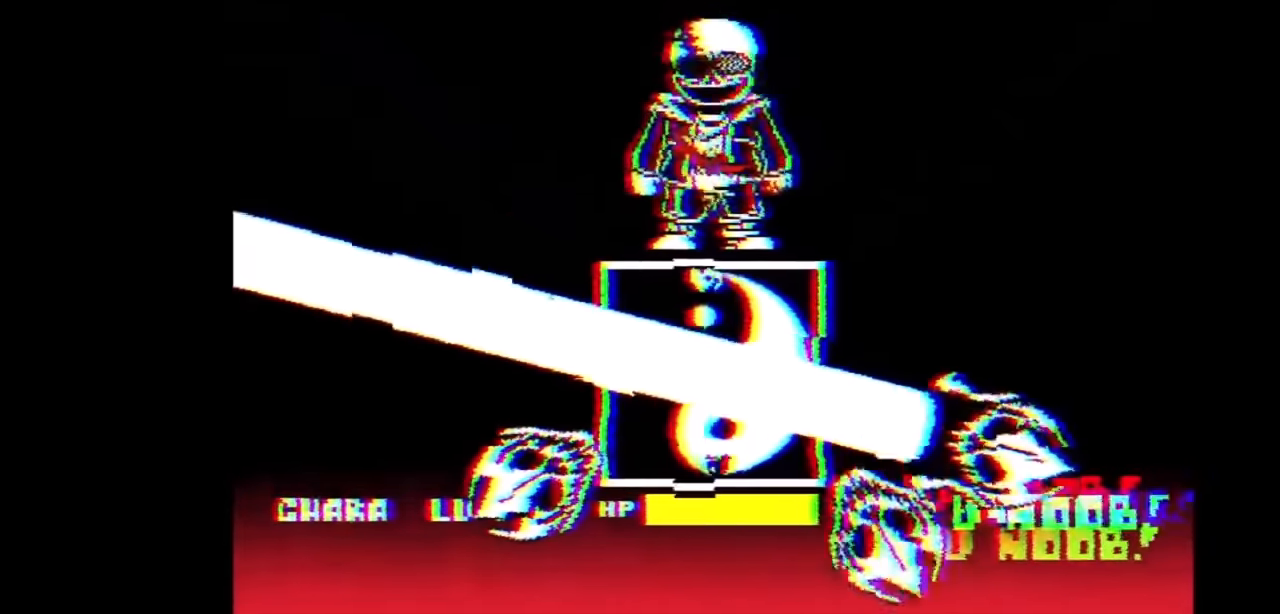
{"keys": ["down"], "events": [[233, "down", "down"], [233, "right", "down"], [233, "up", "up"], [466, "right", "up"]]}
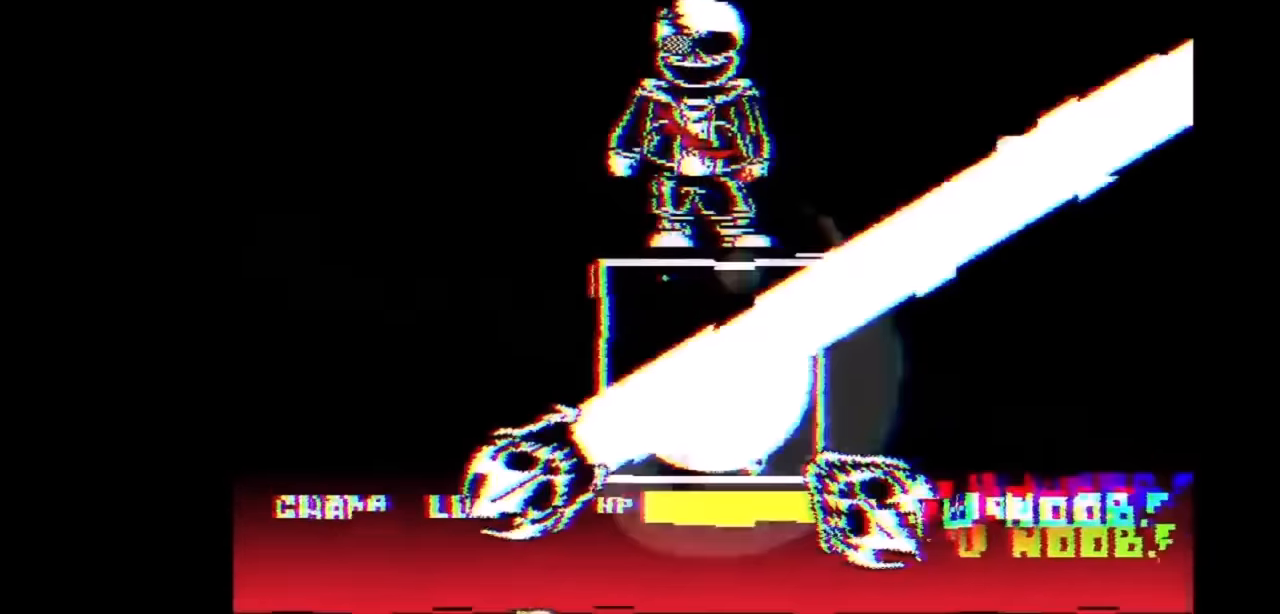
{"keys": ["down", "left"], "events": [[333, "left", "down"]]}
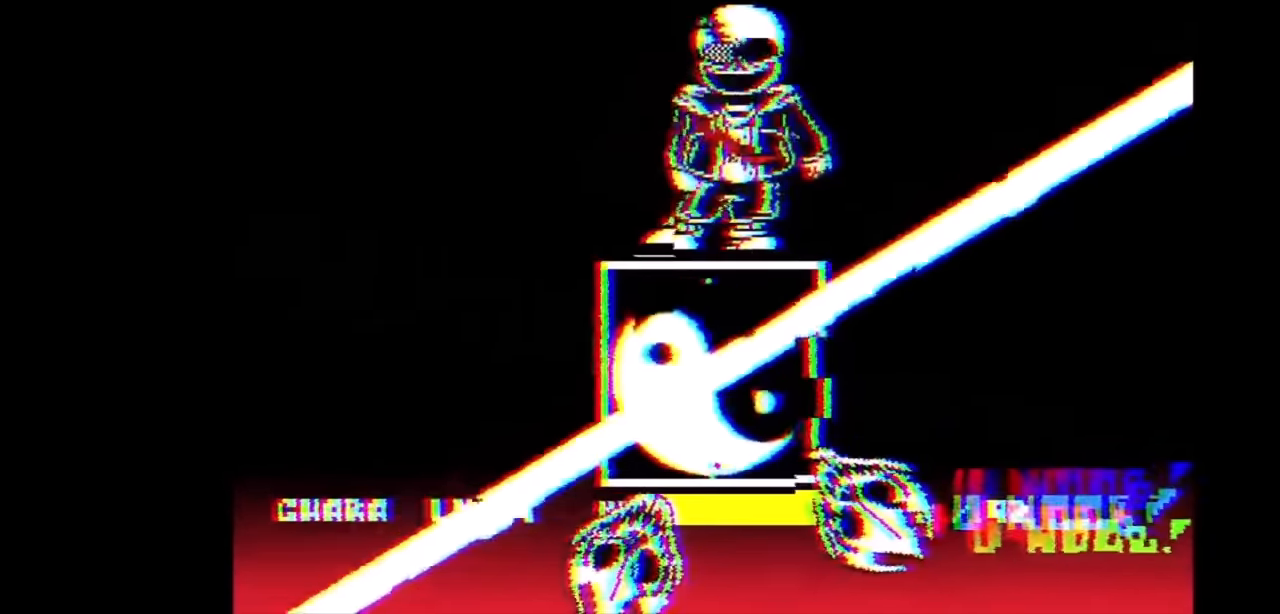
{"keys": [], "events": [[66, "left", "up"], [466, "down", "up"]]}
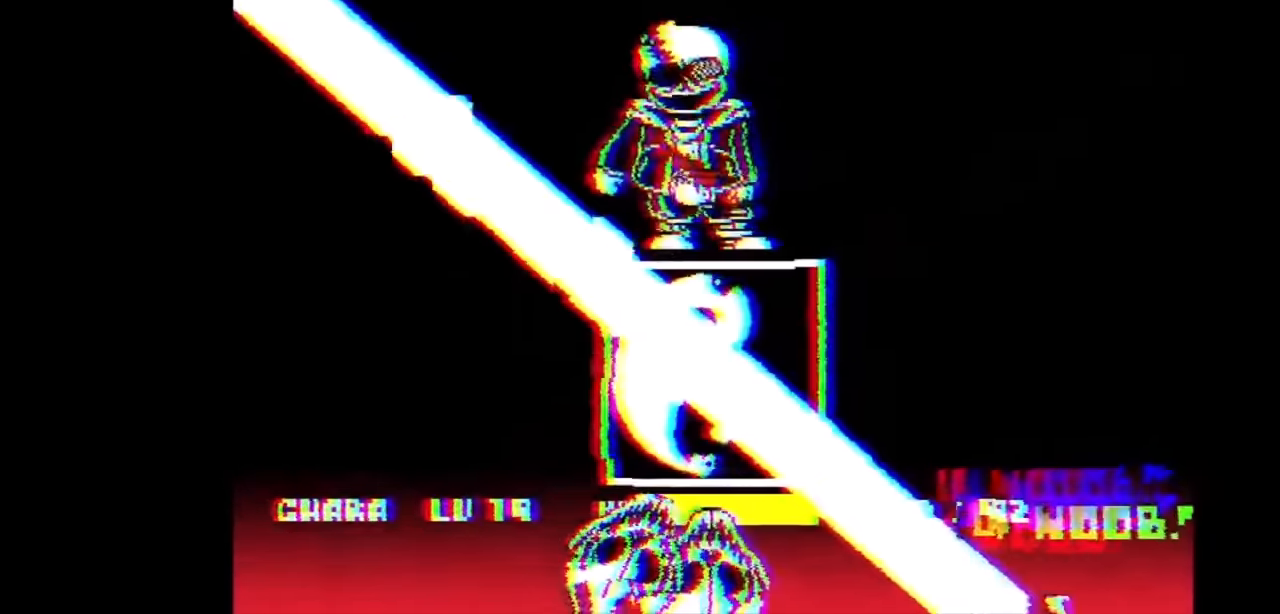
{"keys": ["left", "up"], "events": [[33, "left", "down"], [33, "up", "down"]]}
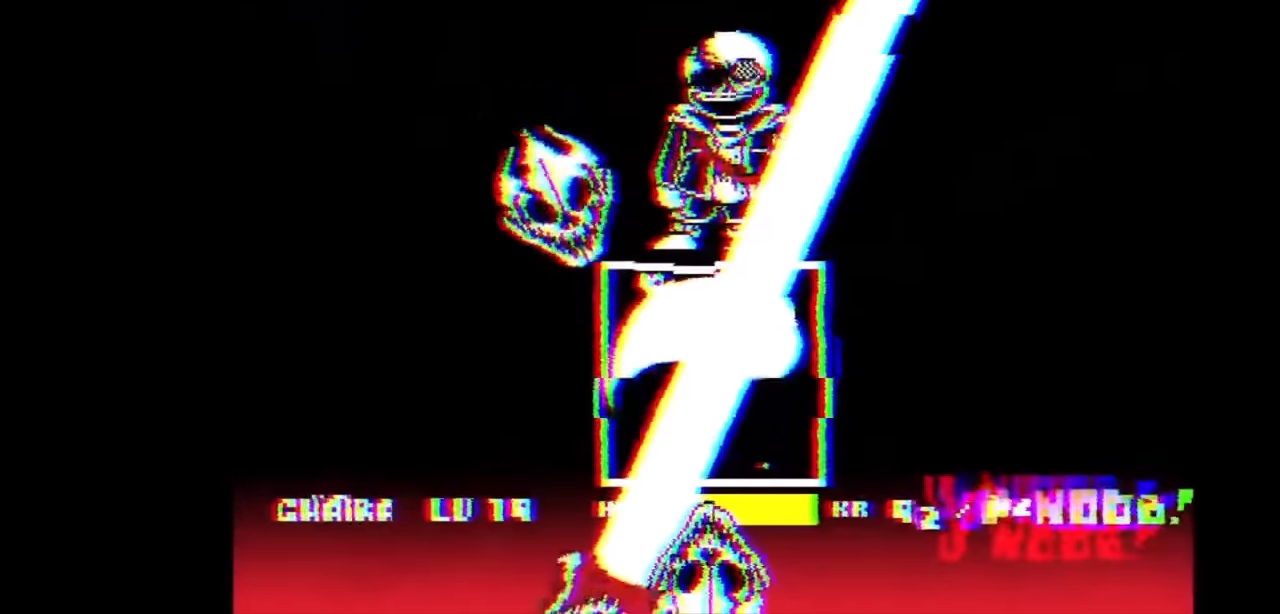
{"keys": ["up"], "events": [[166, "left", "up"], [333, "left", "down"], [433, "left", "up"]]}
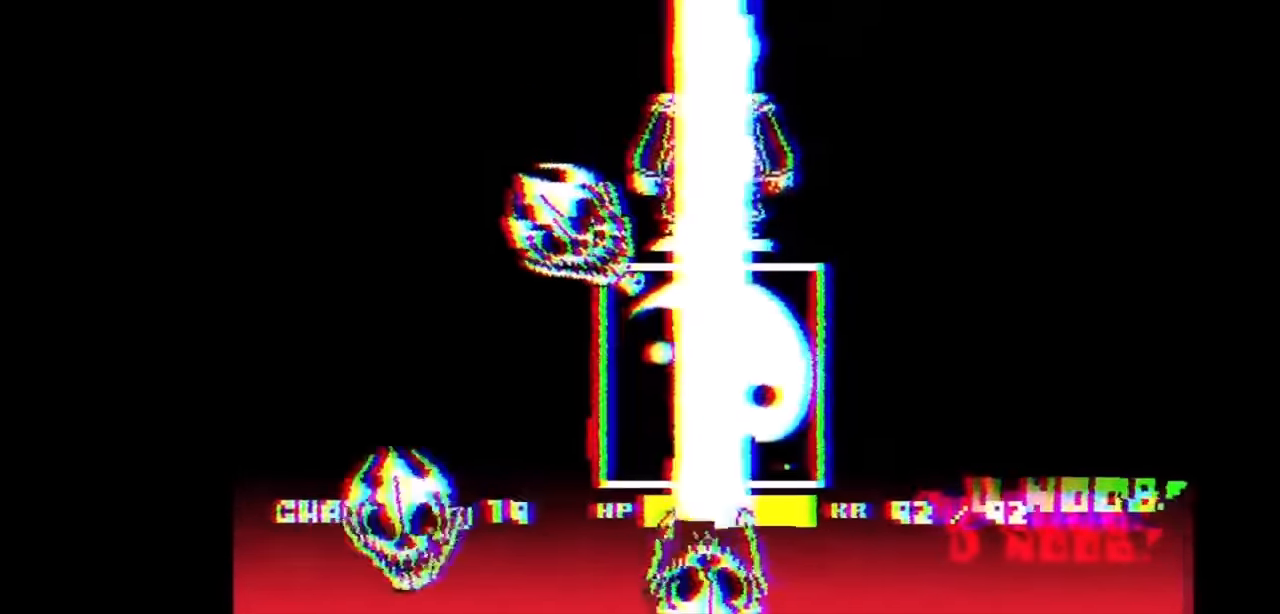
{"keys": ["down", "left"], "events": [[33, "left", "down"], [66, "left", "up"], [366, "right", "down"], [366, "up", "up"], [433, "down", "down"], [433, "left", "down"], [433, "right", "up"]]}